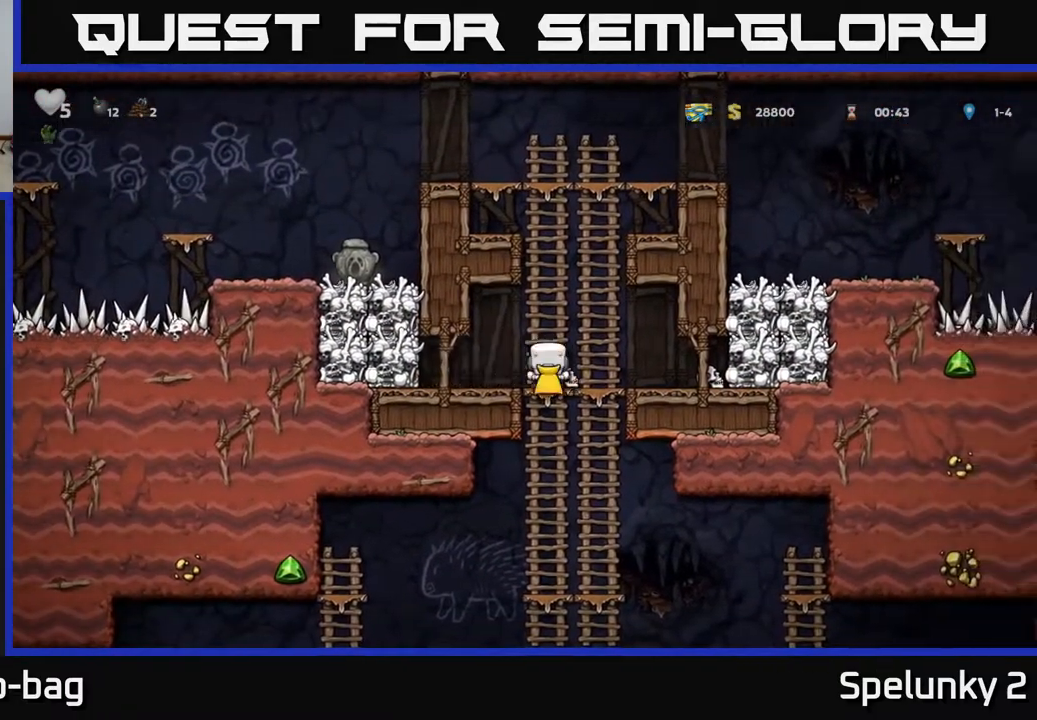
Gameplay with a controller (Xbox layout); each line is a JSON object with the inputs held at the frame after it. "events" lists button and stick changes between this image and that frame as [ms after this image, input, new state], when the widget could be followed in between.
{"buttons": ["DPAD_DOWN"], "left_stick": "center", "right_stick": "center", "events": [[350, "DPAD_DOWN", "up"], [383, "DPAD_UP", "down"], [433, "DPAD_UP", "up"], [483, "DPAD_DOWN", "down"]]}
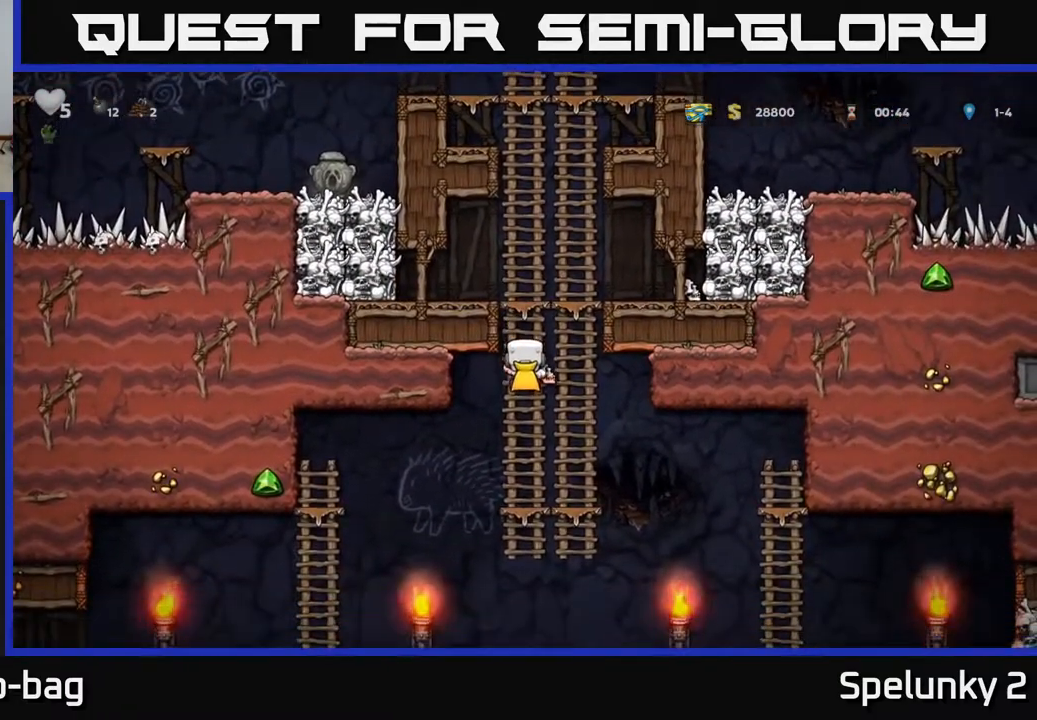
{"buttons": ["DPAD_LEFT"], "left_stick": "center", "right_stick": "center", "events": [[67, "A", "down"], [167, "A", "up"], [167, "DPAD_DOWN", "up"], [183, "DPAD_LEFT", "down"], [417, "A", "down"], [500, "A", "up"]]}
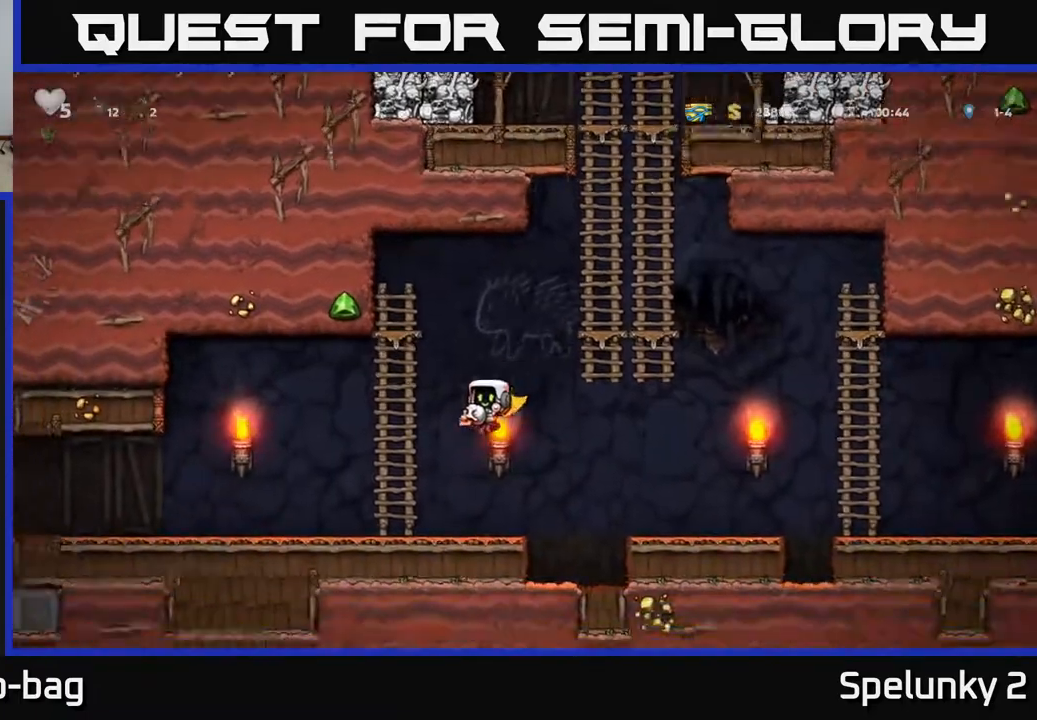
{"buttons": ["DPAD_LEFT"], "left_stick": "center", "right_stick": "center", "events": [[283, "A", "down"], [367, "A", "up"]]}
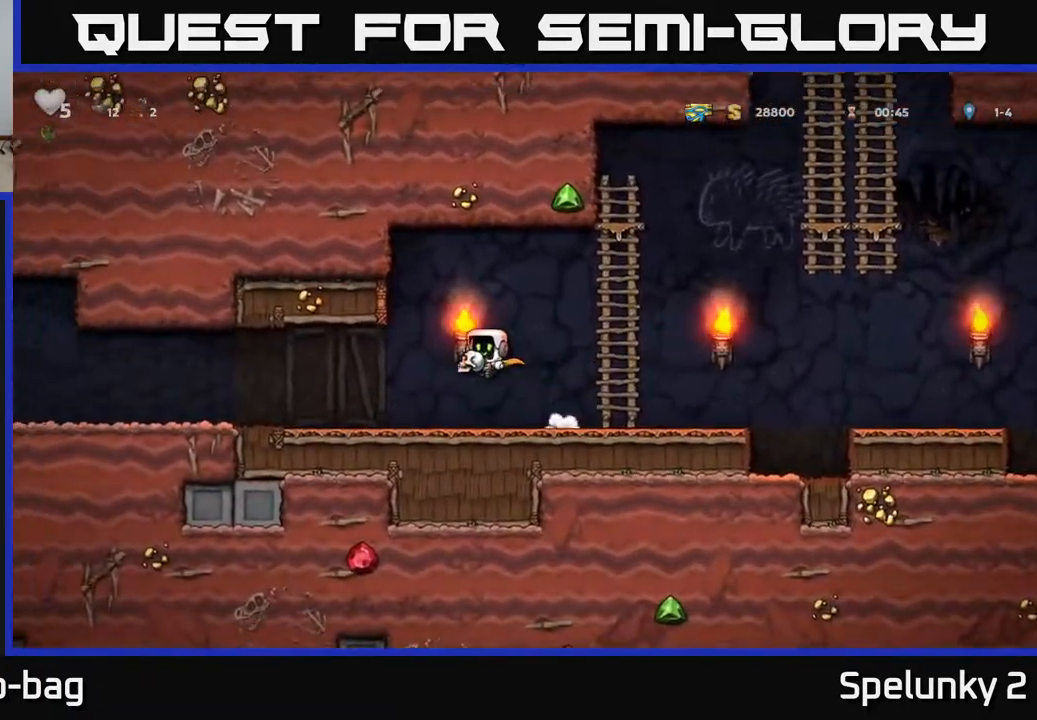
{"buttons": ["DPAD_LEFT"], "left_stick": "center", "right_stick": "center", "events": []}
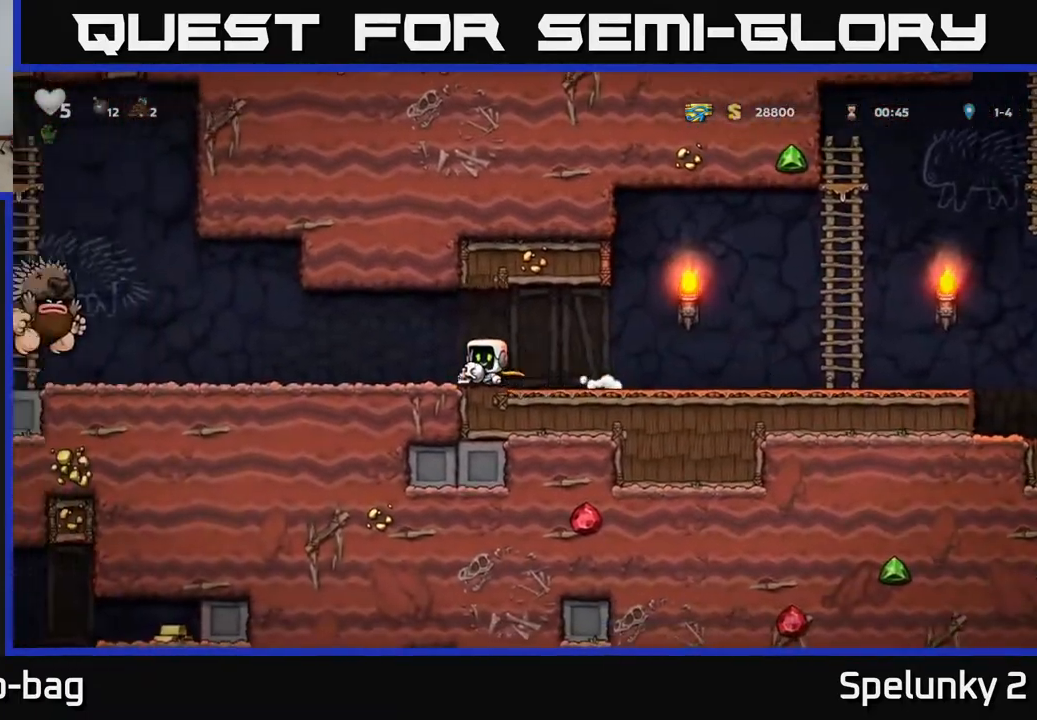
{"buttons": ["DPAD_RIGHT"], "left_stick": "center", "right_stick": "center", "events": [[267, "DPAD_LEFT", "up"], [267, "X", "down"], [300, "DPAD_RIGHT", "down"], [333, "X", "up"]]}
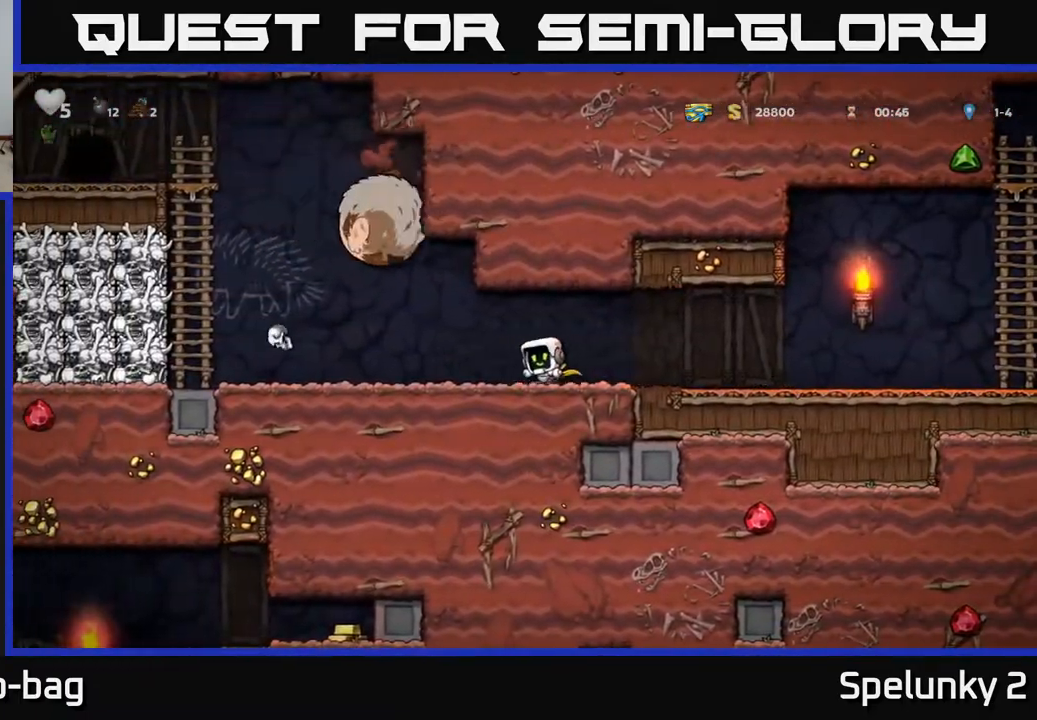
{"buttons": ["DPAD_RIGHT"], "left_stick": "center", "right_stick": "center", "events": []}
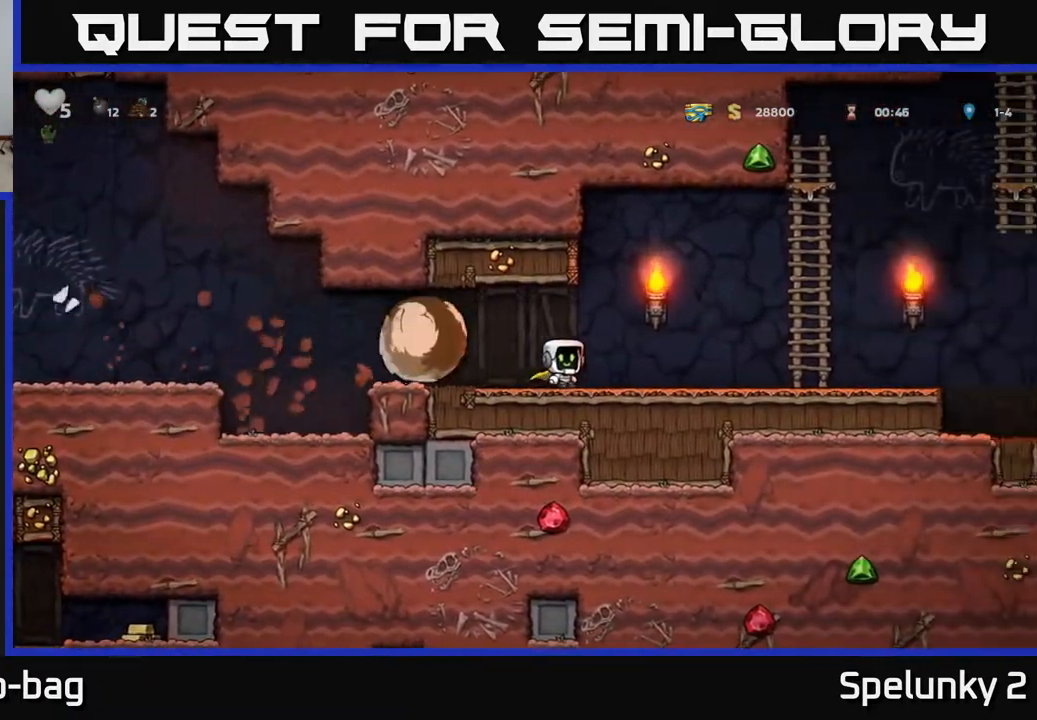
{"buttons": ["A", "DPAD_RIGHT"], "left_stick": "center", "right_stick": "center", "events": [[300, "A", "down"]]}
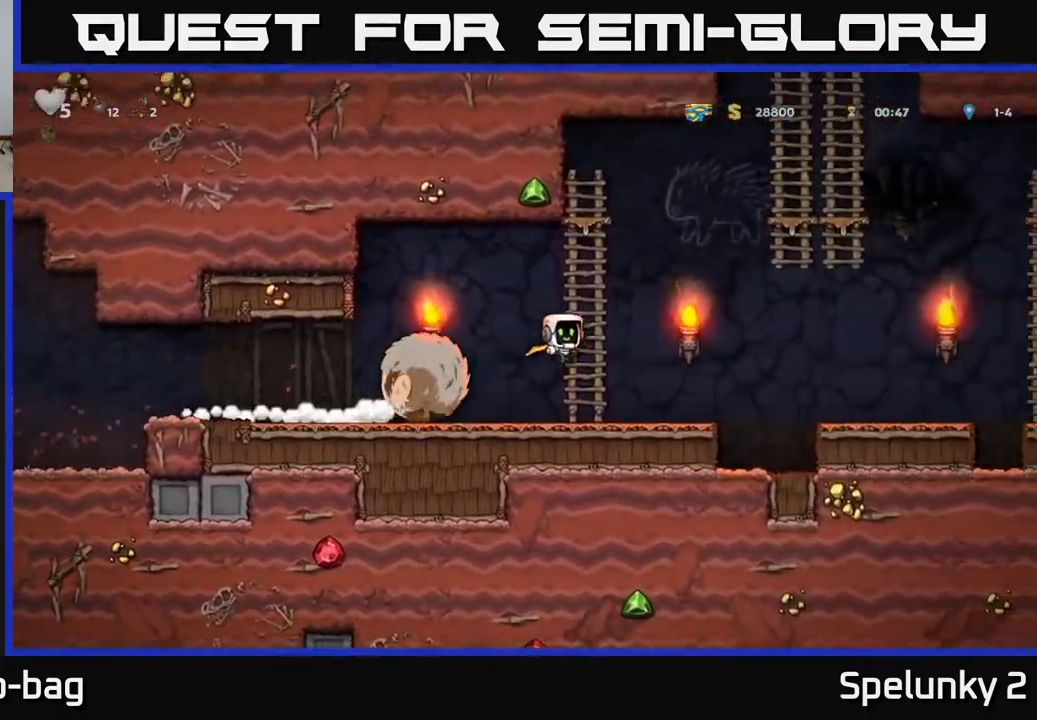
{"buttons": ["DPAD_LEFT"], "left_stick": "center", "right_stick": "center", "events": [[33, "DPAD_UP", "down"], [50, "A", "up"], [50, "DPAD_RIGHT", "up"], [117, "DPAD_LEFT", "down"], [133, "A", "down"], [183, "DPAD_UP", "up"], [267, "A", "up"]]}
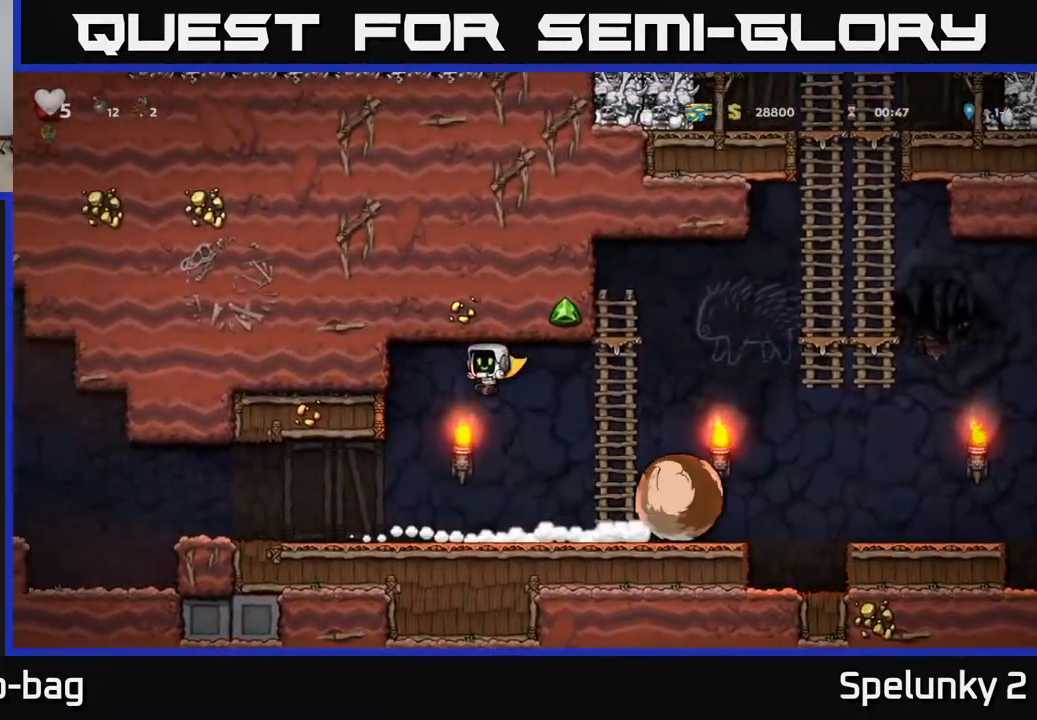
{"buttons": ["DPAD_LEFT"], "left_stick": "center", "right_stick": "center", "events": []}
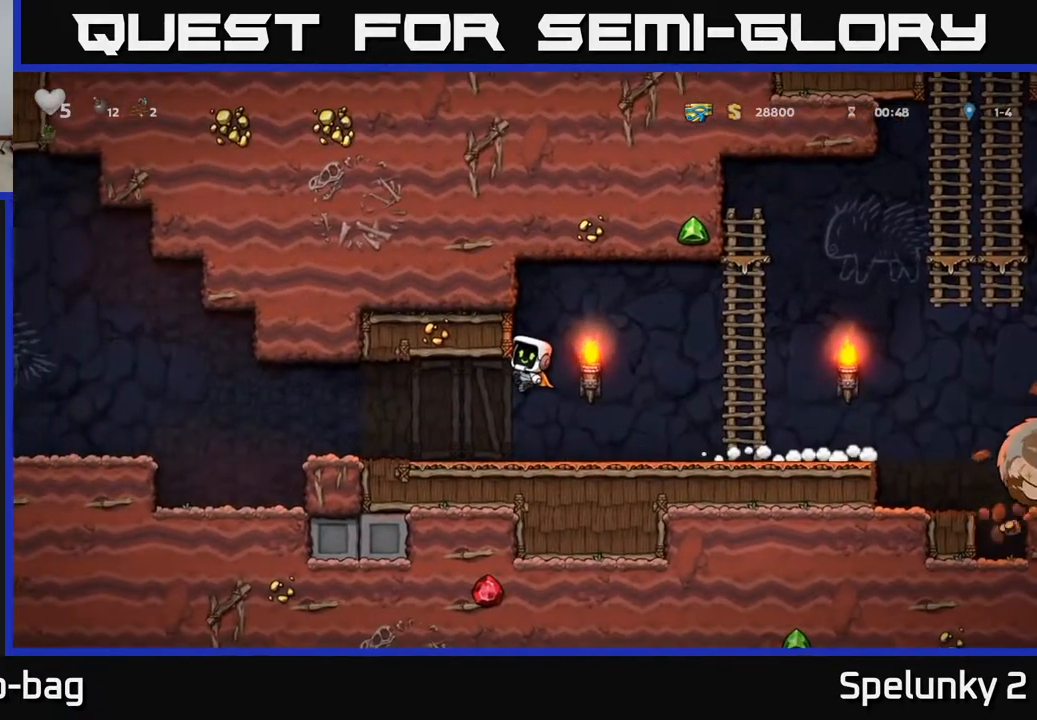
{"buttons": ["DPAD_LEFT"], "left_stick": "center", "right_stick": "center", "events": [[200, "DPAD_LEFT", "up"], [217, "DPAD_DOWN", "down"], [283, "DPAD_DOWN", "up"], [450, "DPAD_LEFT", "down"]]}
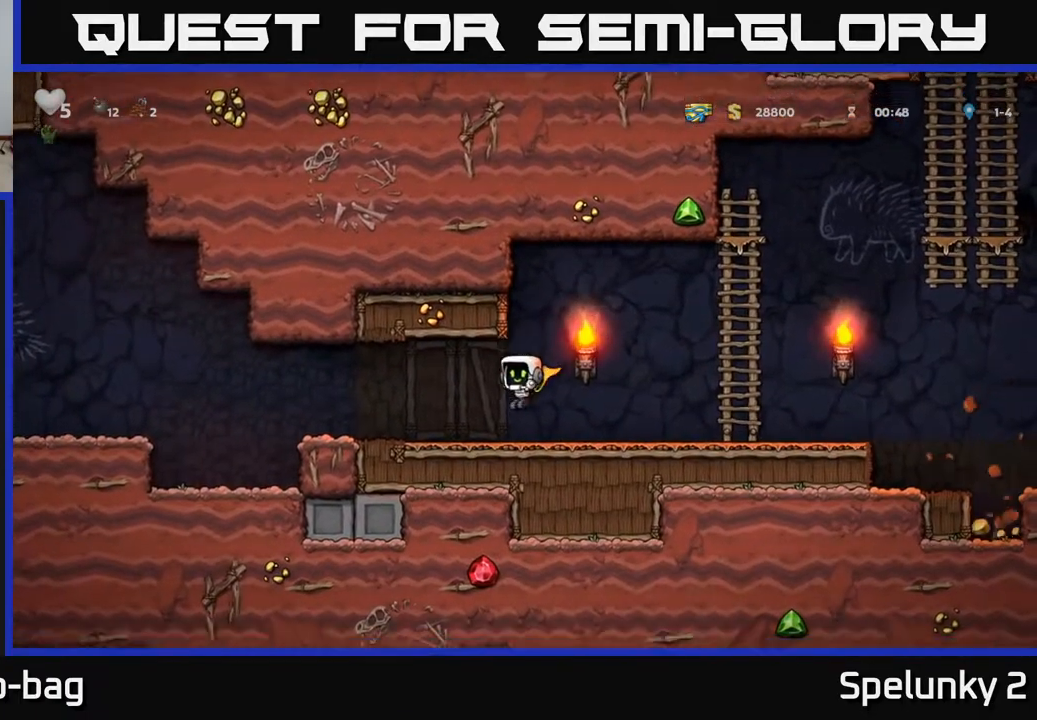
{"buttons": ["DPAD_LEFT"], "left_stick": "center", "right_stick": "center", "events": []}
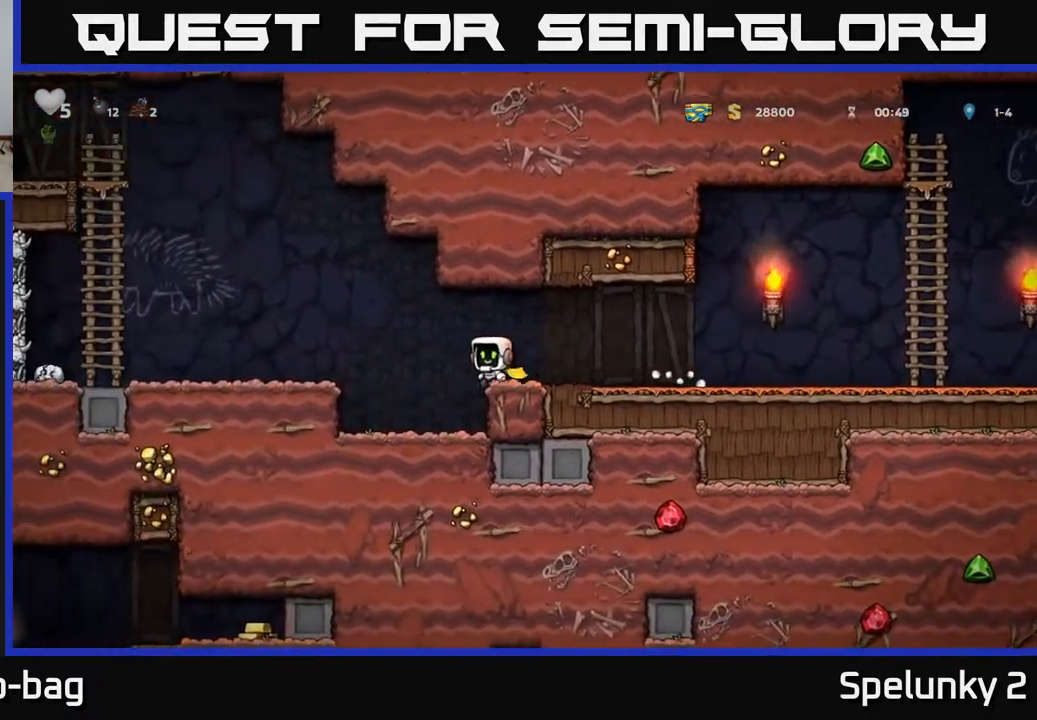
{"buttons": ["DPAD_LEFT"], "left_stick": "center", "right_stick": "center", "events": [[17, "A", "down"], [150, "A", "up"]]}
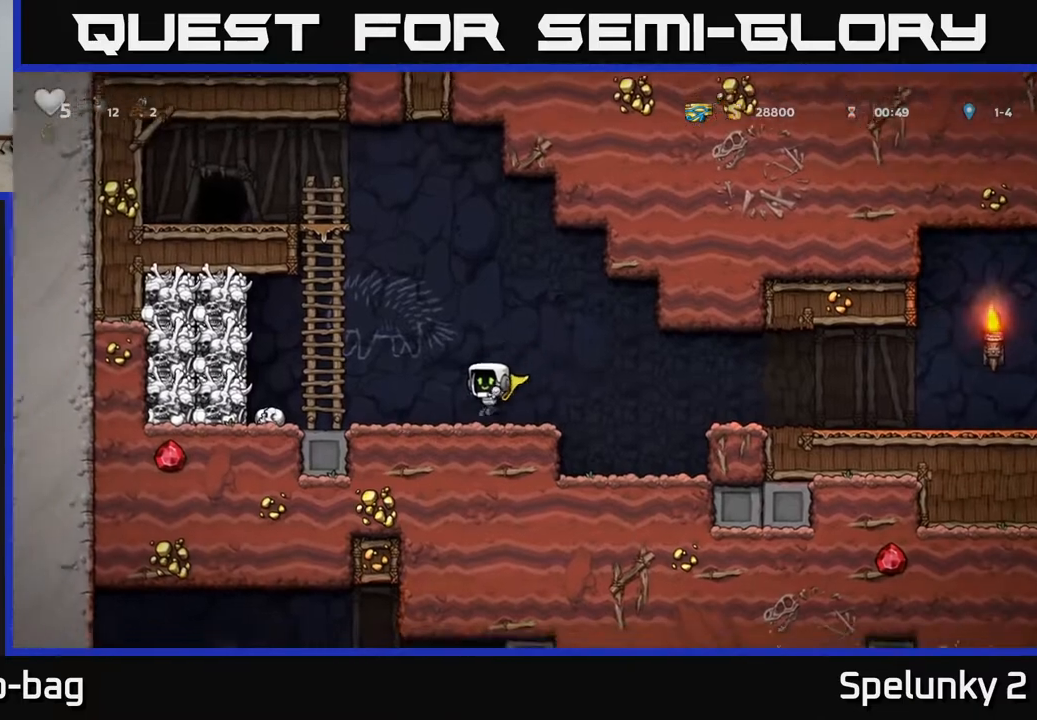
{"buttons": ["DPAD_DOWN", "DPAD_LEFT"], "left_stick": "center", "right_stick": "center", "events": [[467, "DPAD_DOWN", "down"]]}
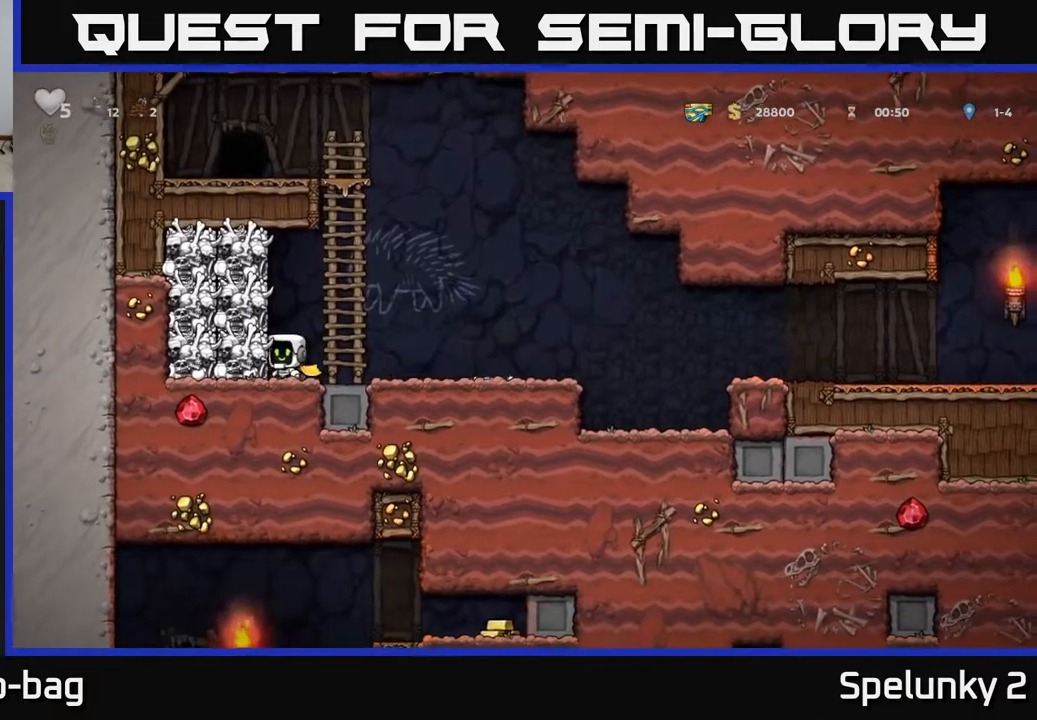
{"buttons": ["DPAD_RIGHT"], "left_stick": "center", "right_stick": "center", "events": [[17, "DPAD_LEFT", "up"], [33, "X", "down"], [67, "DPAD_RIGHT", "down"], [100, "DPAD_DOWN", "up"], [117, "X", "up"]]}
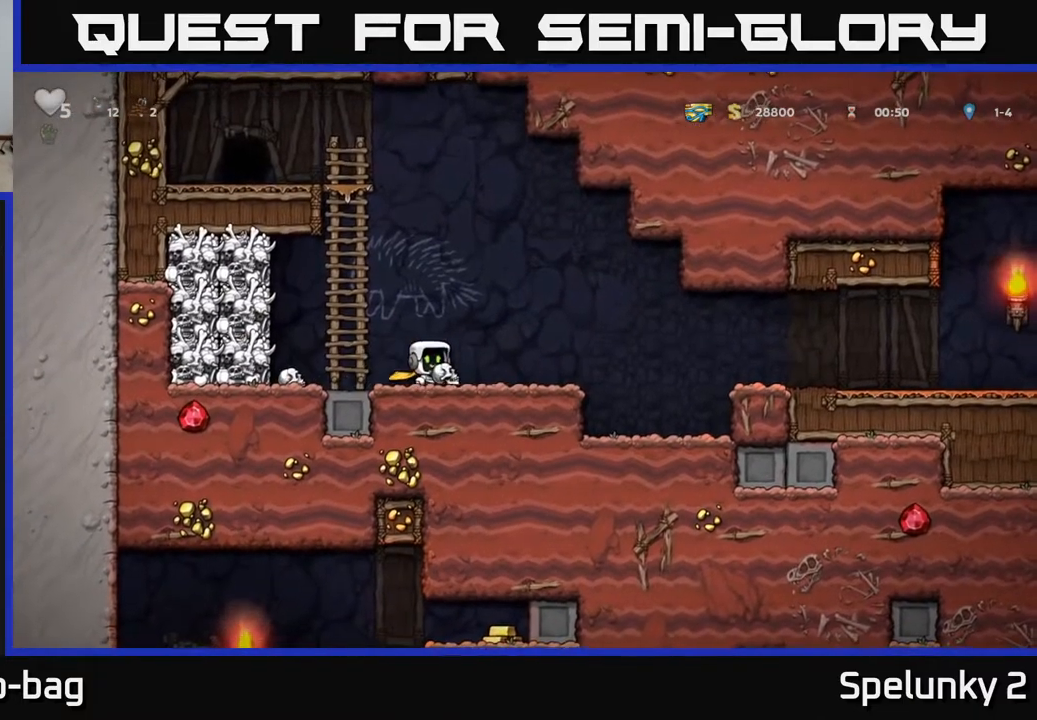
{"buttons": ["DPAD_RIGHT"], "left_stick": "center", "right_stick": "center", "events": [[333, "A", "down"], [483, "A", "up"]]}
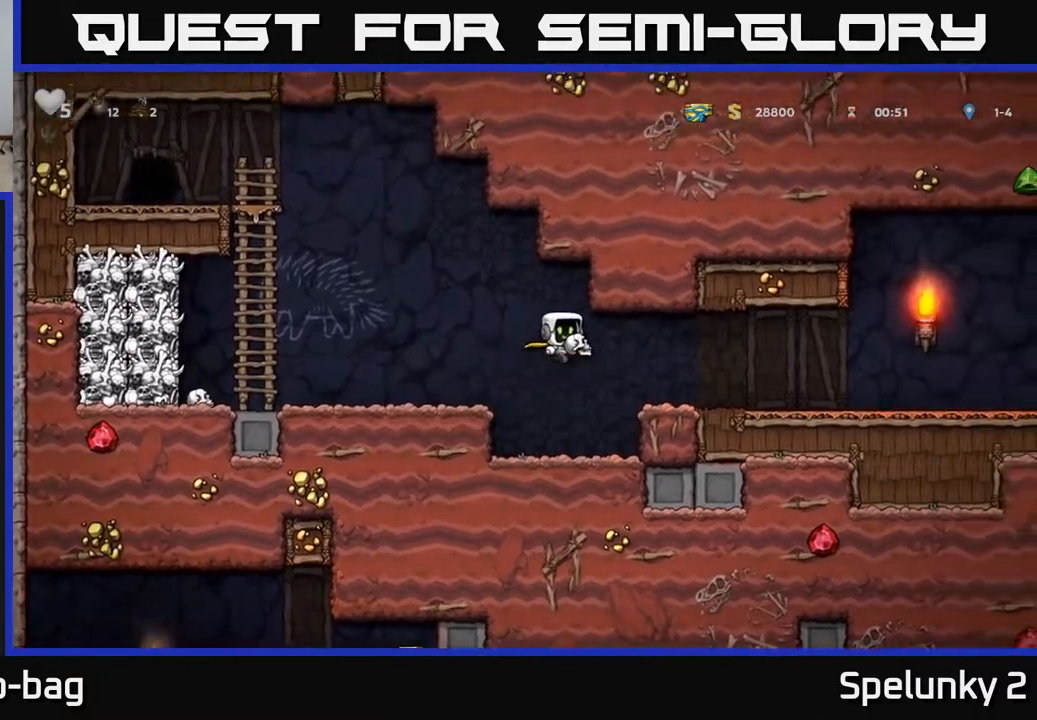
{"buttons": ["DPAD_RIGHT"], "left_stick": "center", "right_stick": "center", "events": []}
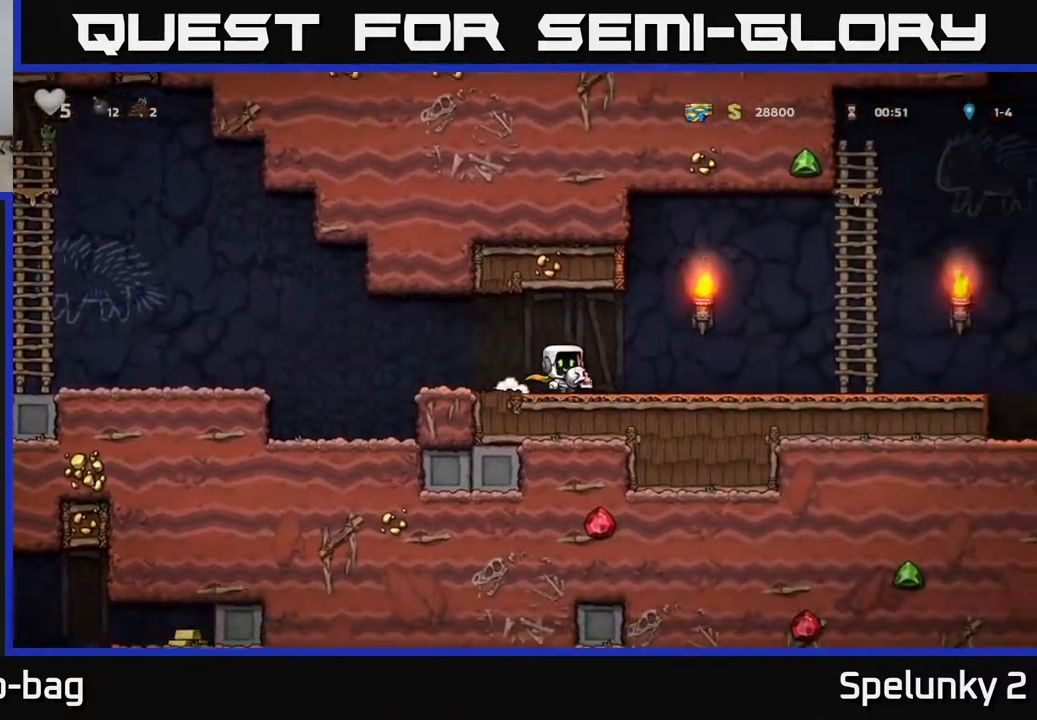
{"buttons": ["DPAD_RIGHT"], "left_stick": "center", "right_stick": "center", "events": []}
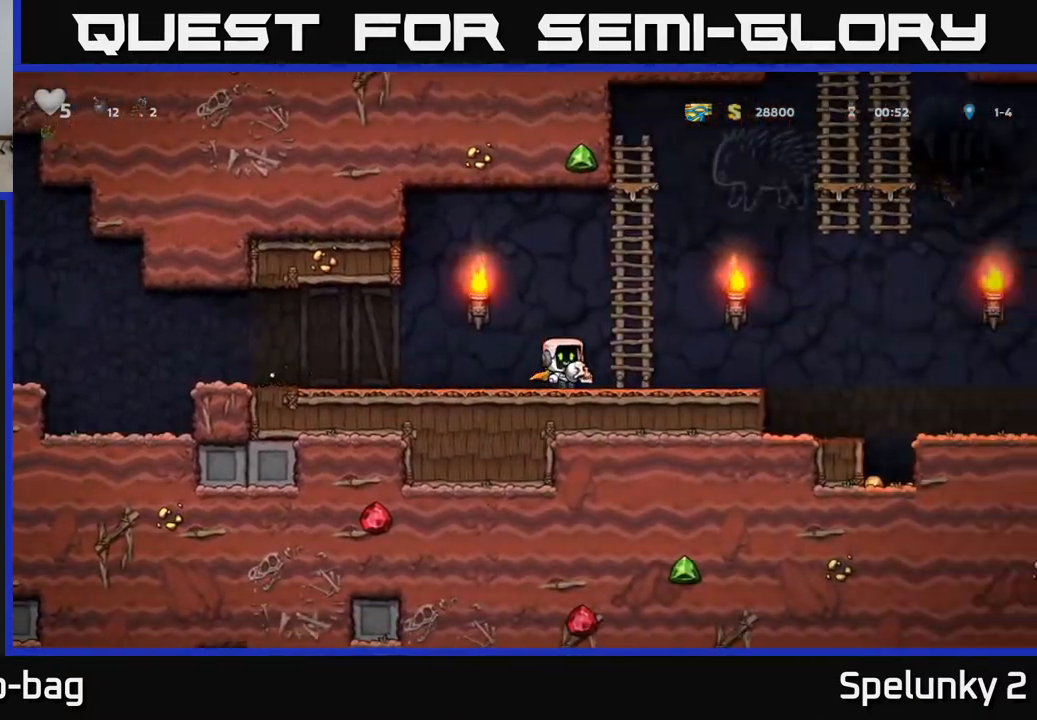
{"buttons": ["DPAD_RIGHT"], "left_stick": "center", "right_stick": "center", "events": [[233, "A", "down"], [300, "A", "up"]]}
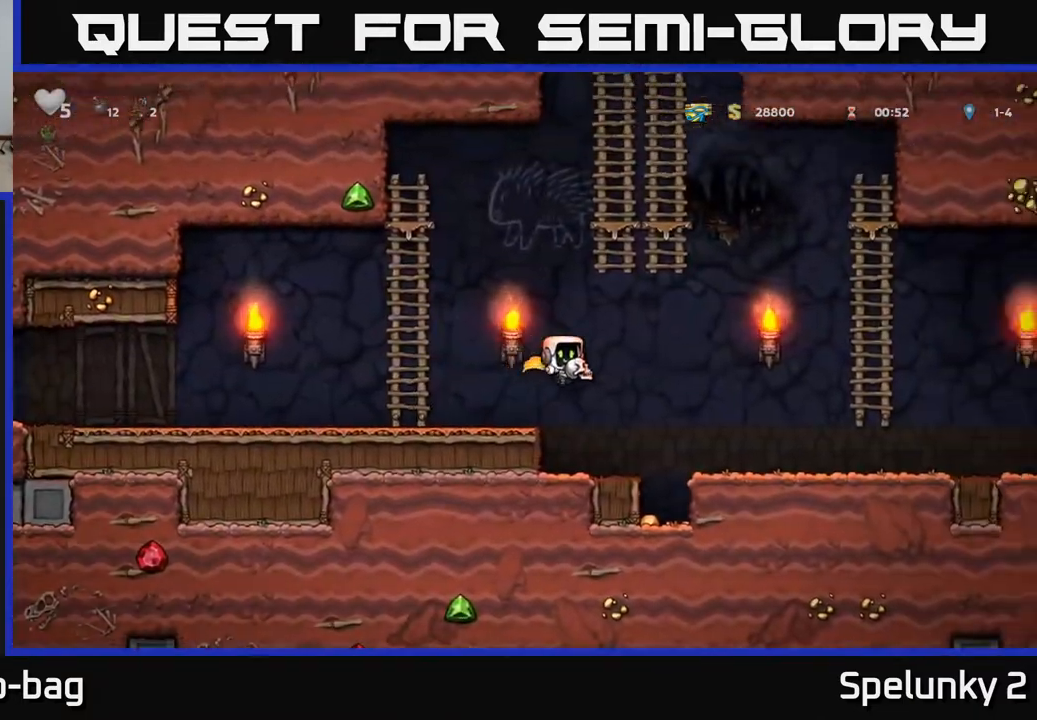
{"buttons": [], "left_stick": "center", "right_stick": "center", "events": [[133, "DPAD_RIGHT", "up"], [317, "DPAD_LEFT", "down"], [400, "DPAD_LEFT", "up"]]}
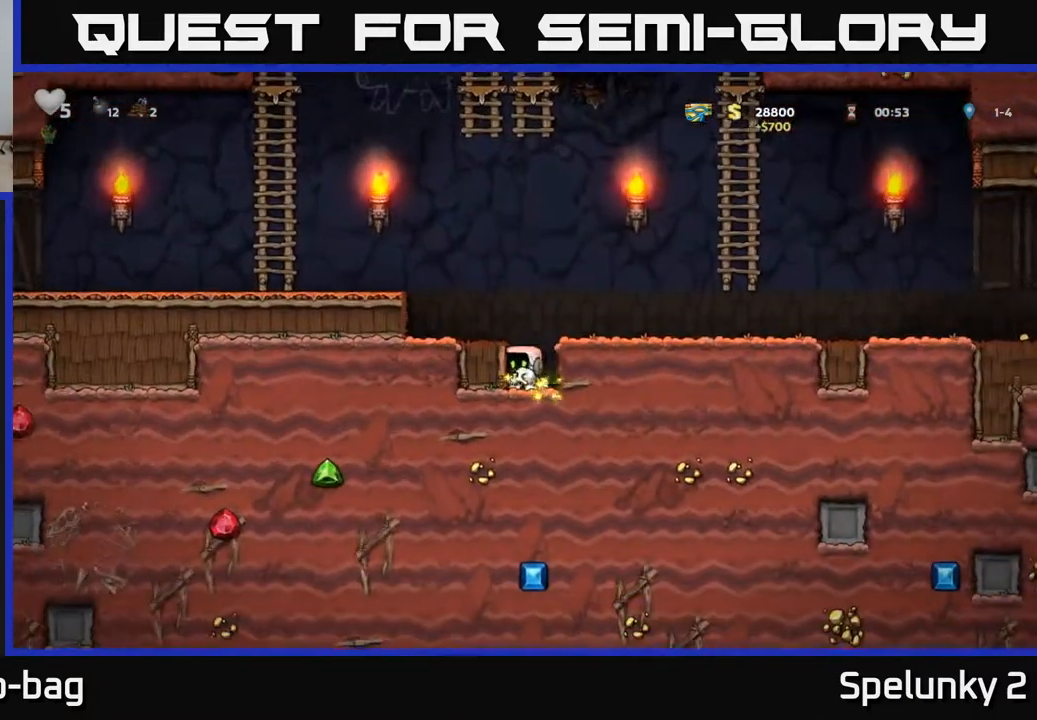
{"buttons": ["DPAD_RIGHT"], "left_stick": "center", "right_stick": "center", "events": [[133, "DPAD_RIGHT", "down"], [167, "A", "down"], [317, "A", "up"]]}
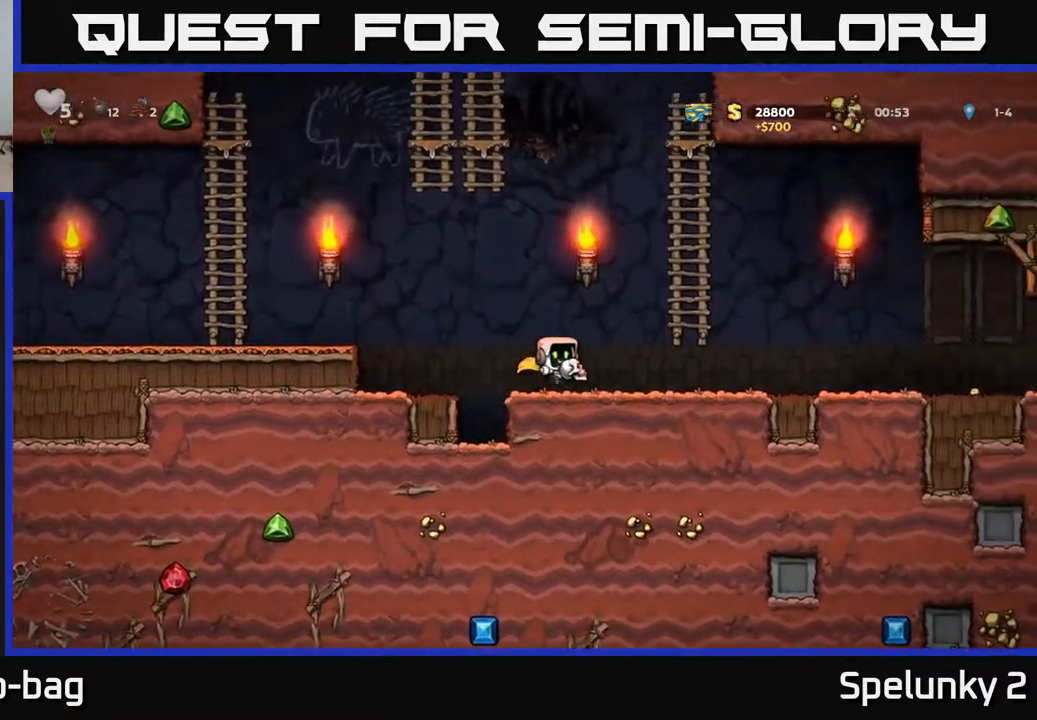
{"buttons": ["DPAD_RIGHT"], "left_stick": "center", "right_stick": "center", "events": []}
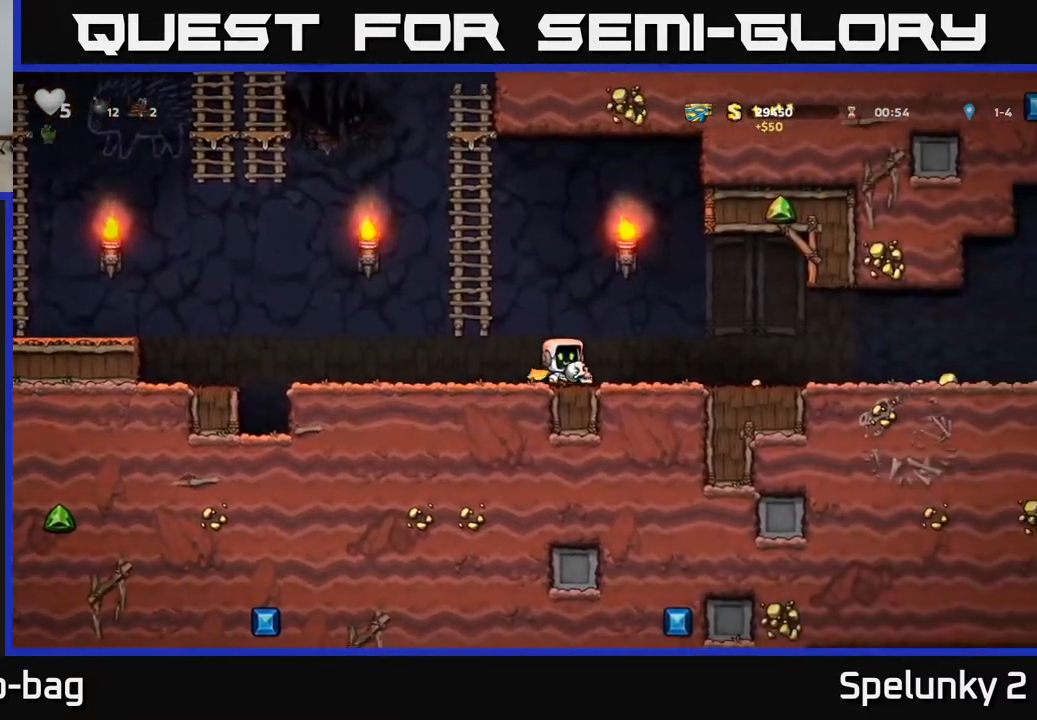
{"buttons": ["DPAD_RIGHT"], "left_stick": "center", "right_stick": "center", "events": []}
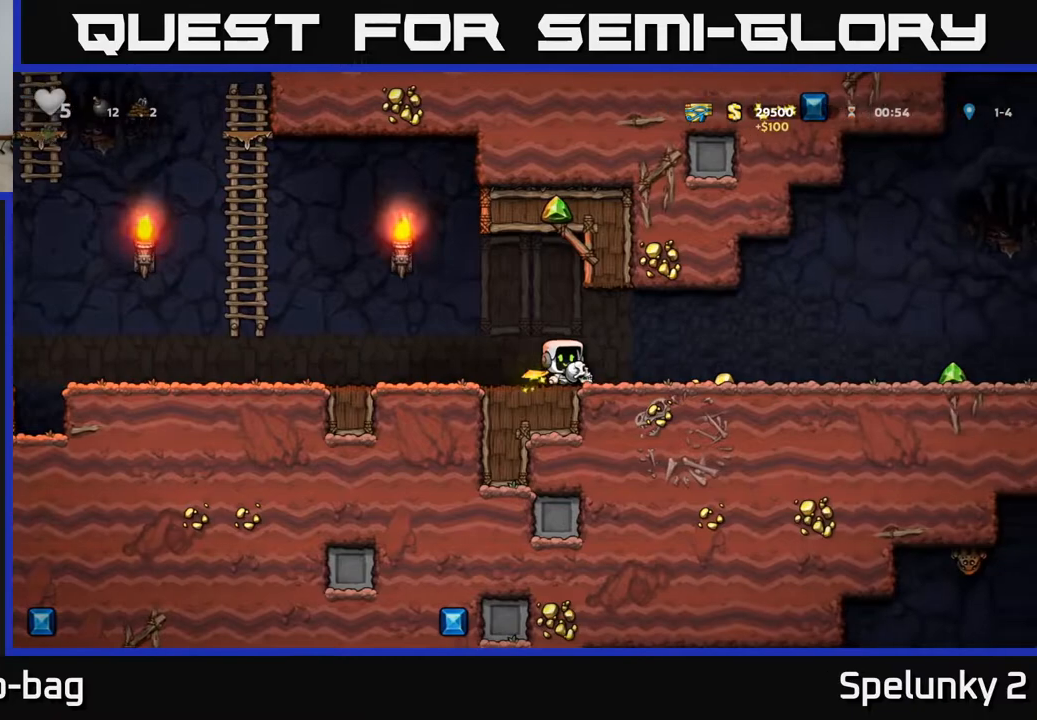
{"buttons": ["DPAD_LEFT"], "left_stick": "center", "right_stick": "center", "events": [[383, "DPAD_RIGHT", "up"], [433, "DPAD_LEFT", "down"]]}
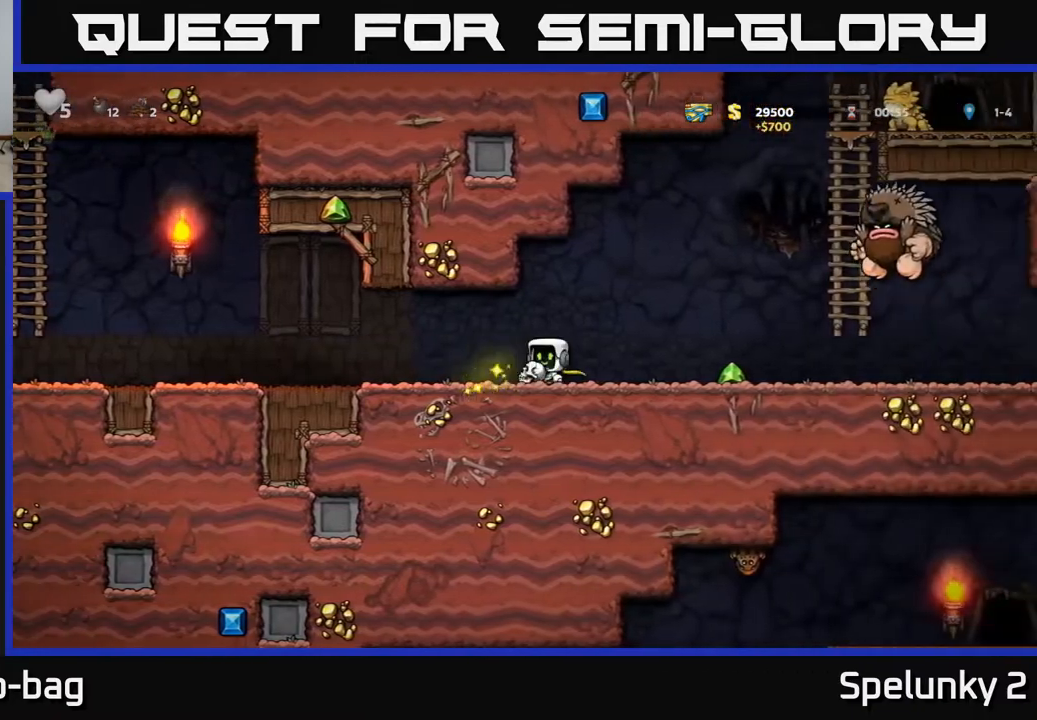
{"buttons": ["DPAD_LEFT"], "left_stick": "center", "right_stick": "center", "events": [[350, "DPAD_LEFT", "up"], [367, "DPAD_RIGHT", "down"], [417, "X", "down"], [467, "DPAD_RIGHT", "up"], [483, "X", "up"], [500, "DPAD_LEFT", "down"]]}
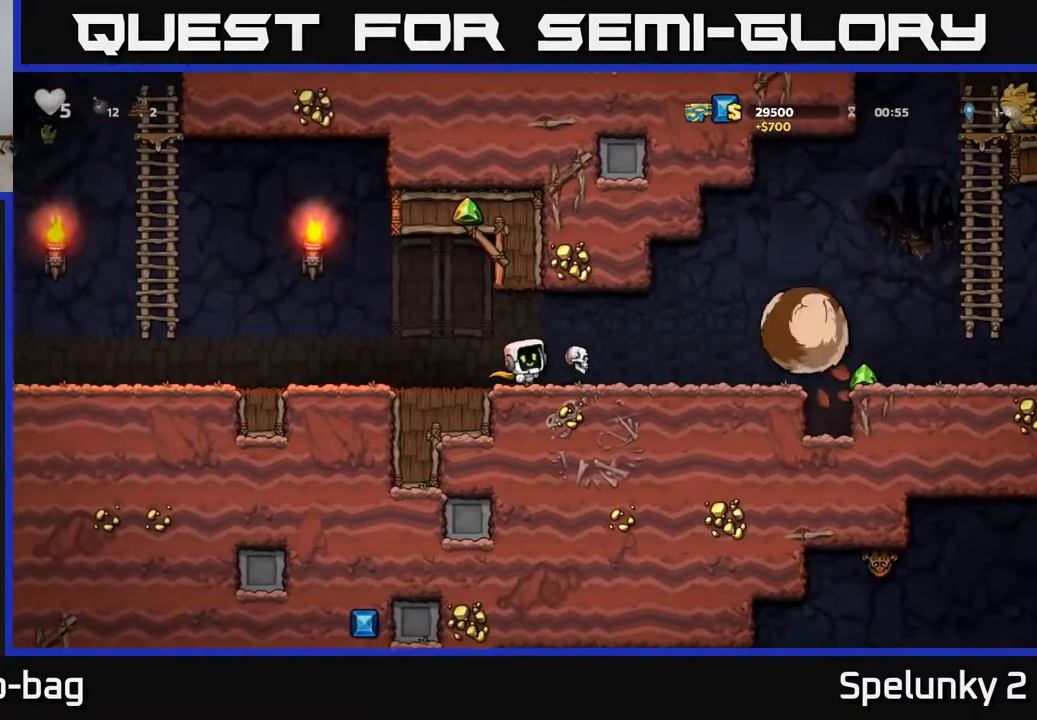
{"buttons": ["DPAD_LEFT"], "left_stick": "center", "right_stick": "center", "events": []}
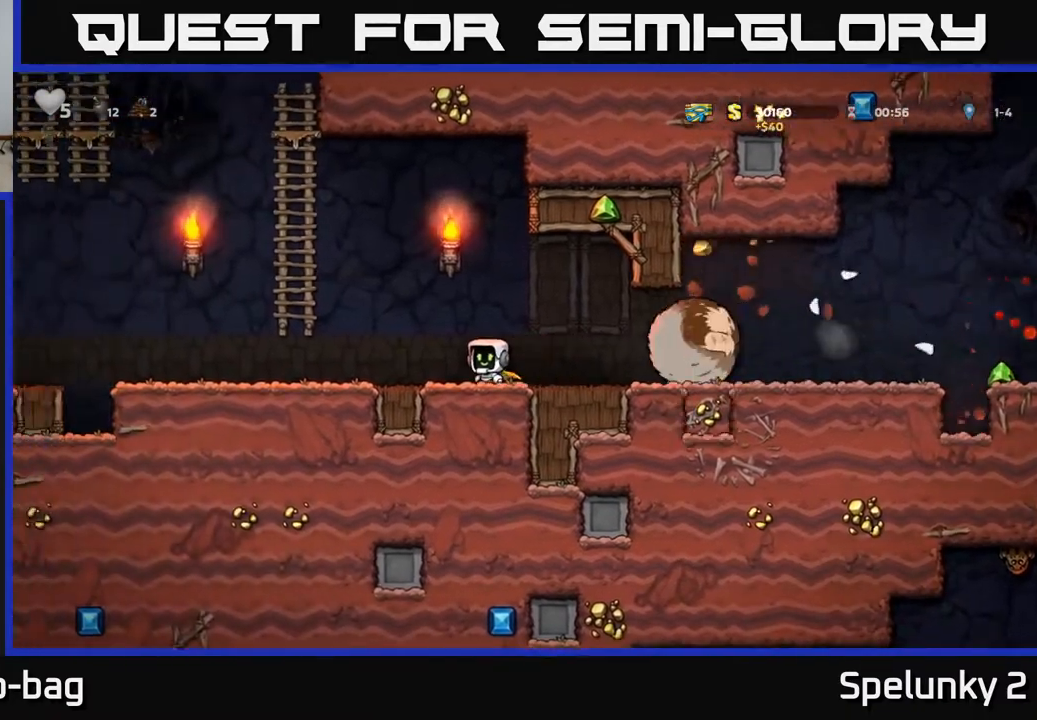
{"buttons": ["A", "DPAD_UP", "DPAD_RIGHT"], "left_stick": "center", "right_stick": "center", "events": [[133, "A", "down"], [383, "DPAD_UP", "down"], [417, "A", "up"], [433, "DPAD_LEFT", "up"], [483, "DPAD_RIGHT", "down"], [500, "A", "down"]]}
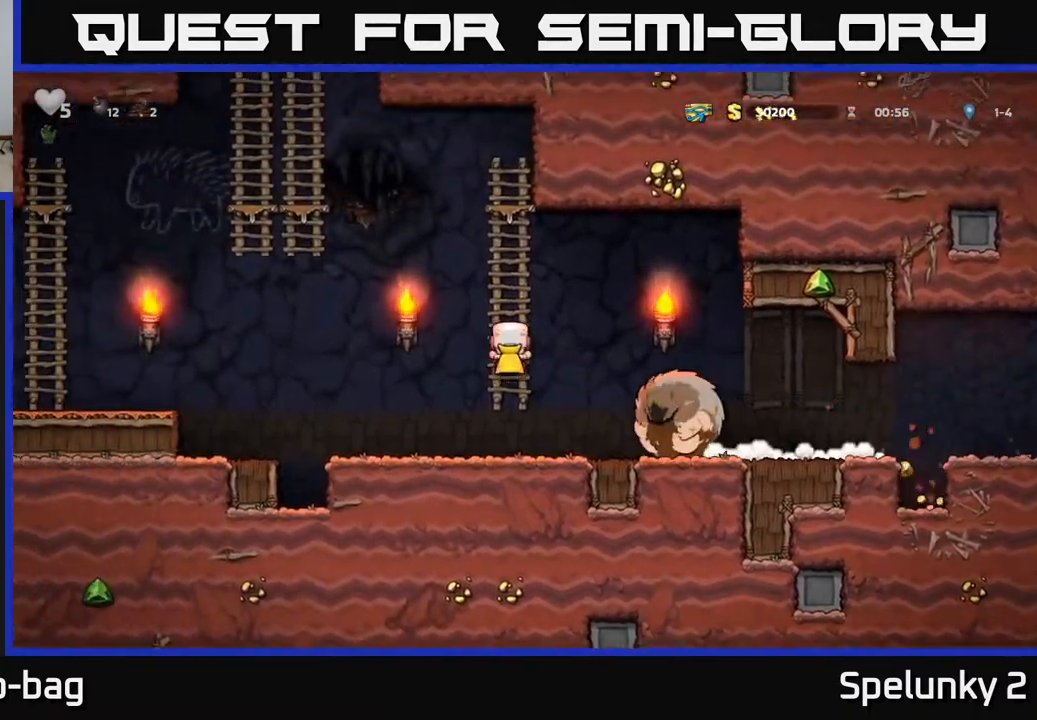
{"buttons": ["DPAD_RIGHT"], "left_stick": "center", "right_stick": "center", "events": [[33, "DPAD_UP", "up"], [117, "A", "up"]]}
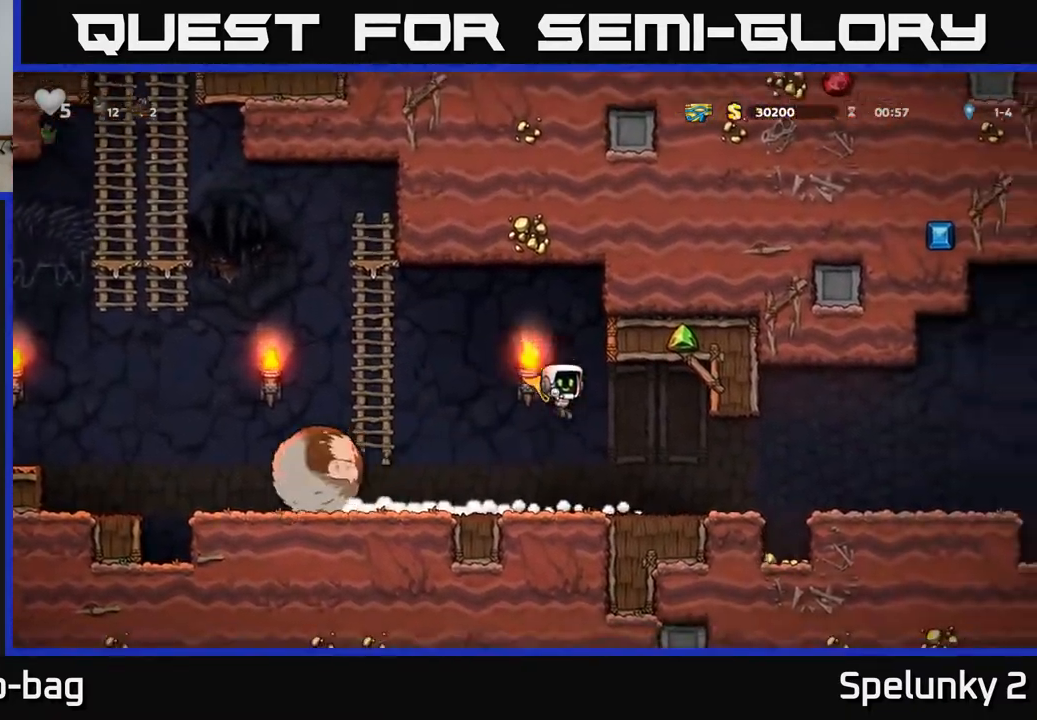
{"buttons": ["DPAD_RIGHT"], "left_stick": "center", "right_stick": "center", "events": [[300, "A", "down"], [367, "A", "up"]]}
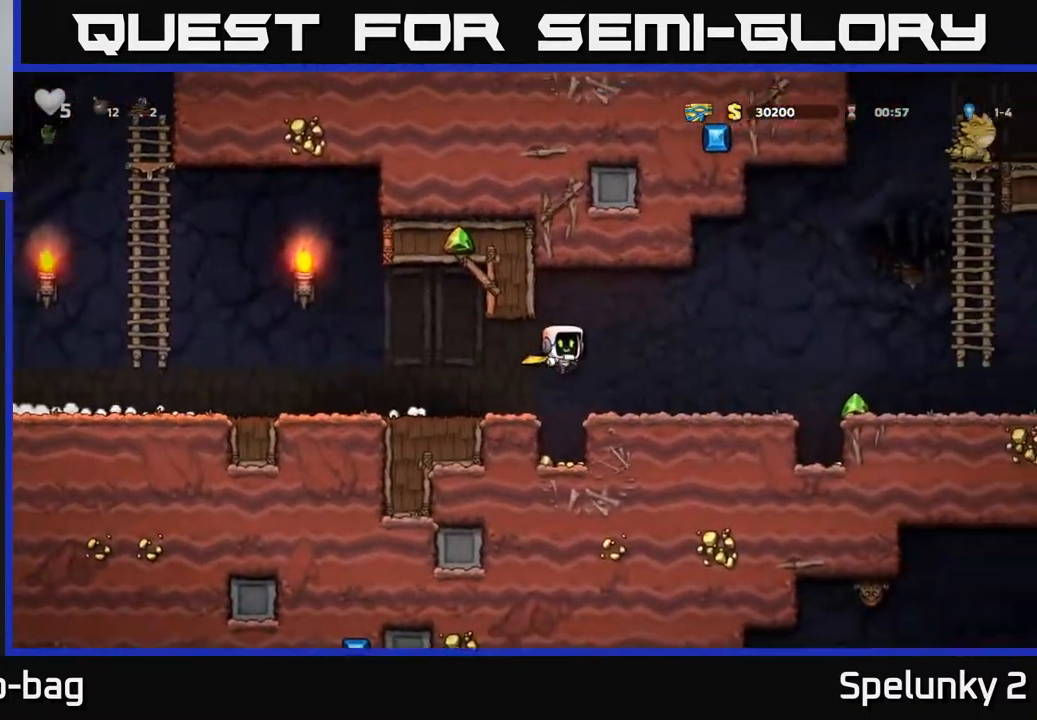
{"buttons": ["DPAD_RIGHT"], "left_stick": "center", "right_stick": "center", "events": [[300, "A", "down"], [367, "A", "up"]]}
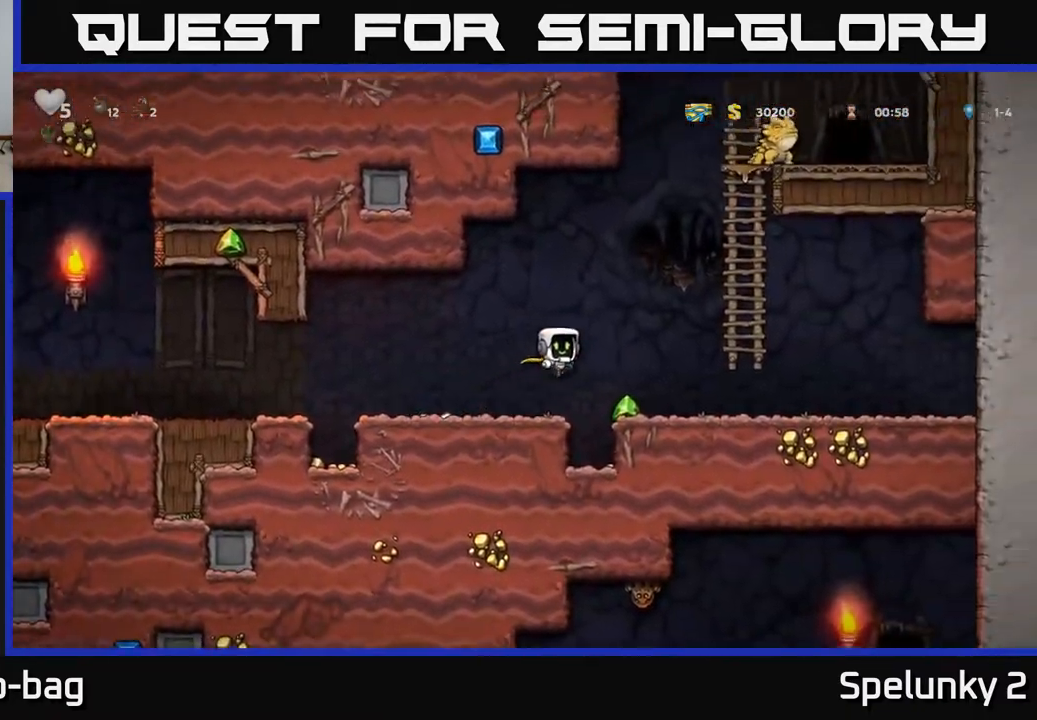
{"buttons": ["A", "DPAD_LEFT"], "left_stick": "center", "right_stick": "center", "events": [[133, "DPAD_RIGHT", "up"], [183, "DPAD_LEFT", "down"], [300, "A", "down"]]}
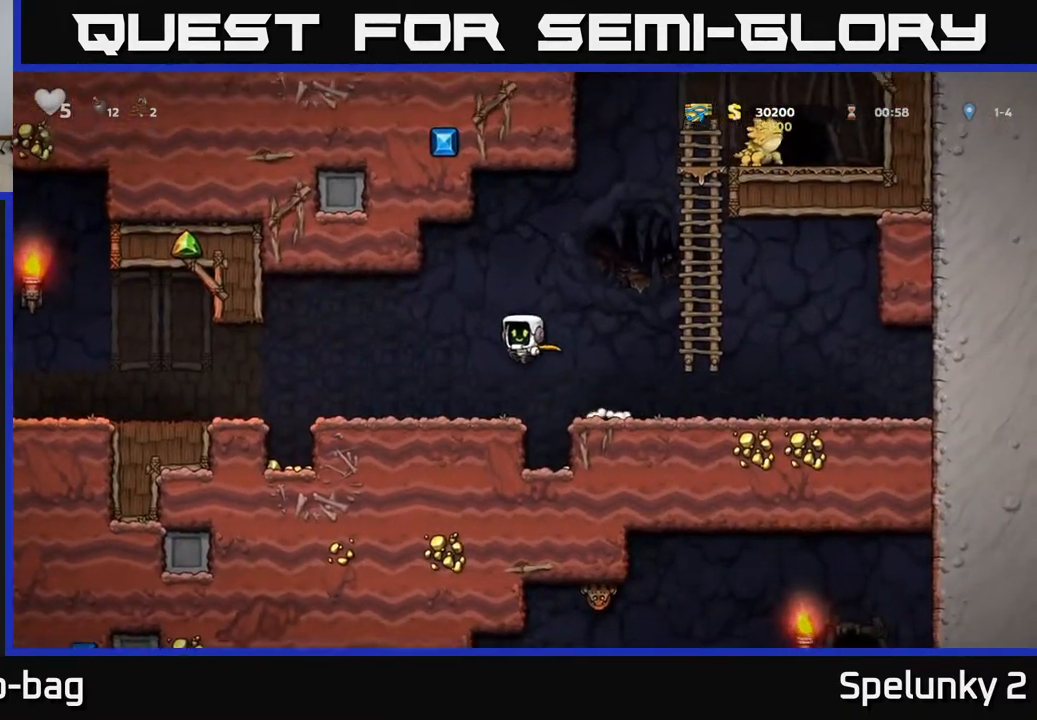
{"buttons": [], "left_stick": "center", "right_stick": "center", "events": [[100, "A", "up"], [400, "DPAD_LEFT", "up"]]}